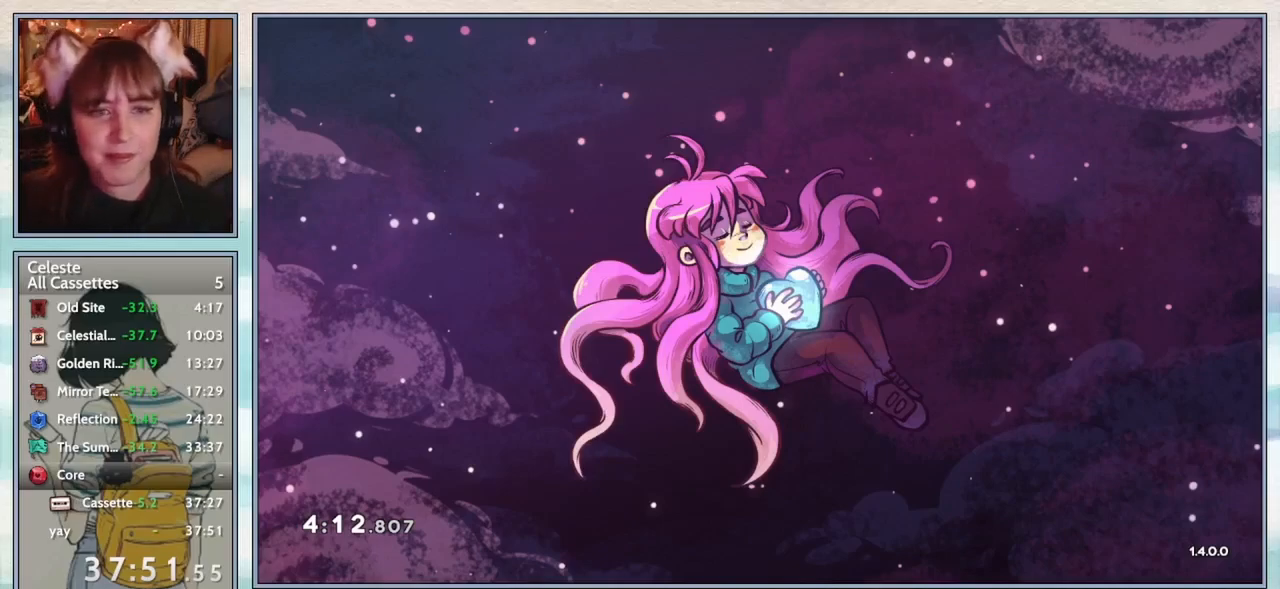
Gameplay with keyboard; each line is a JSON object with the keys held at the frame after it. "events" lists presses ("down") and releases ("up") of "confirm", "dash", "demo", "down", "grab", "jump", "jump2", "left", "pause", "right", "talk" and "up" between this image and that frame as [ms after this image, input, new state], when the widget could be followed in between. No other keys are recorded. Mouse input is not recorded. Key names are as the overlay labels them; some are game actions (e.g. jump) rather than physical keys.
{"keys": ["jump2"], "events": [[483, "jump2", "down"]]}
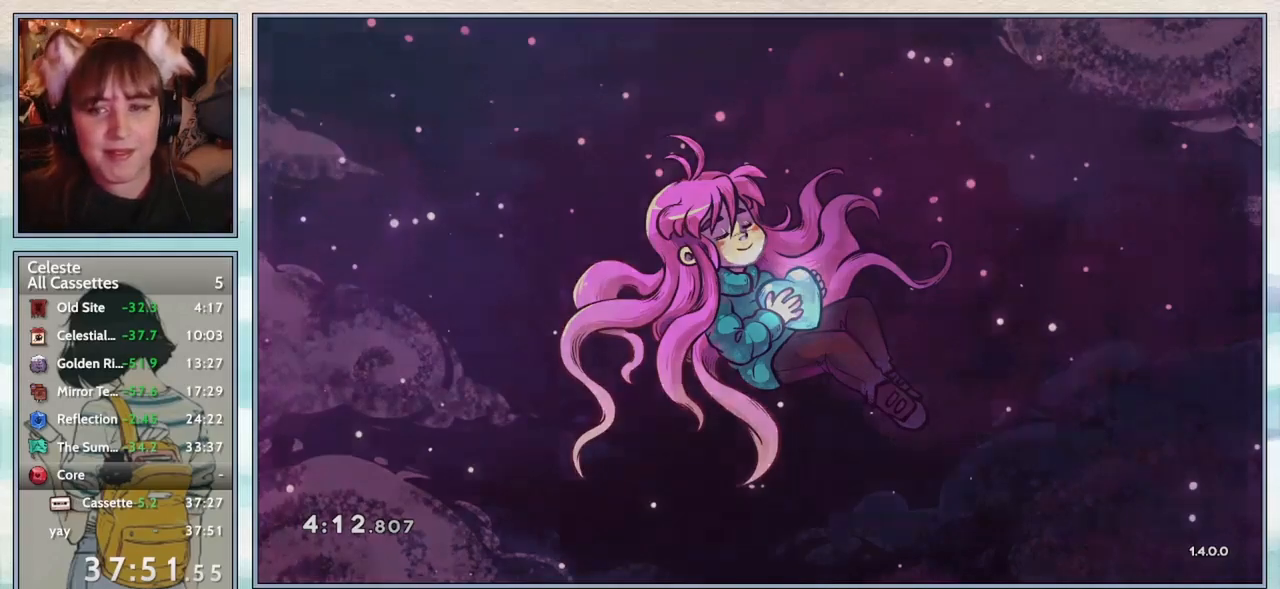
{"keys": [], "events": [[150, "jump2", "up"]]}
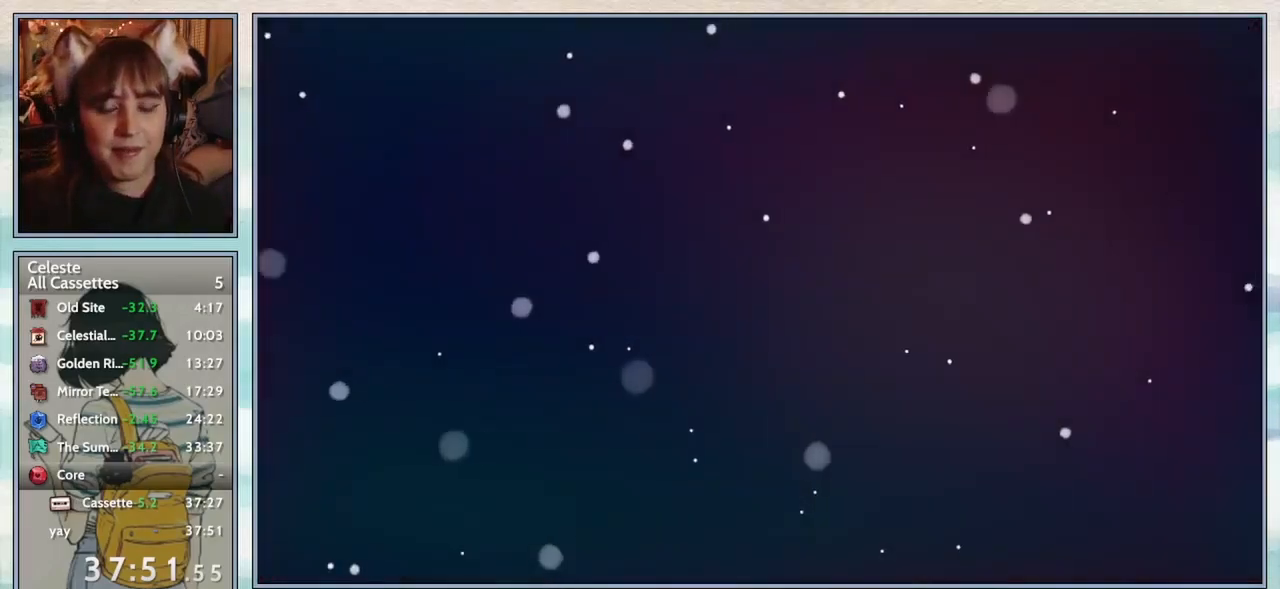
{"keys": [], "events": []}
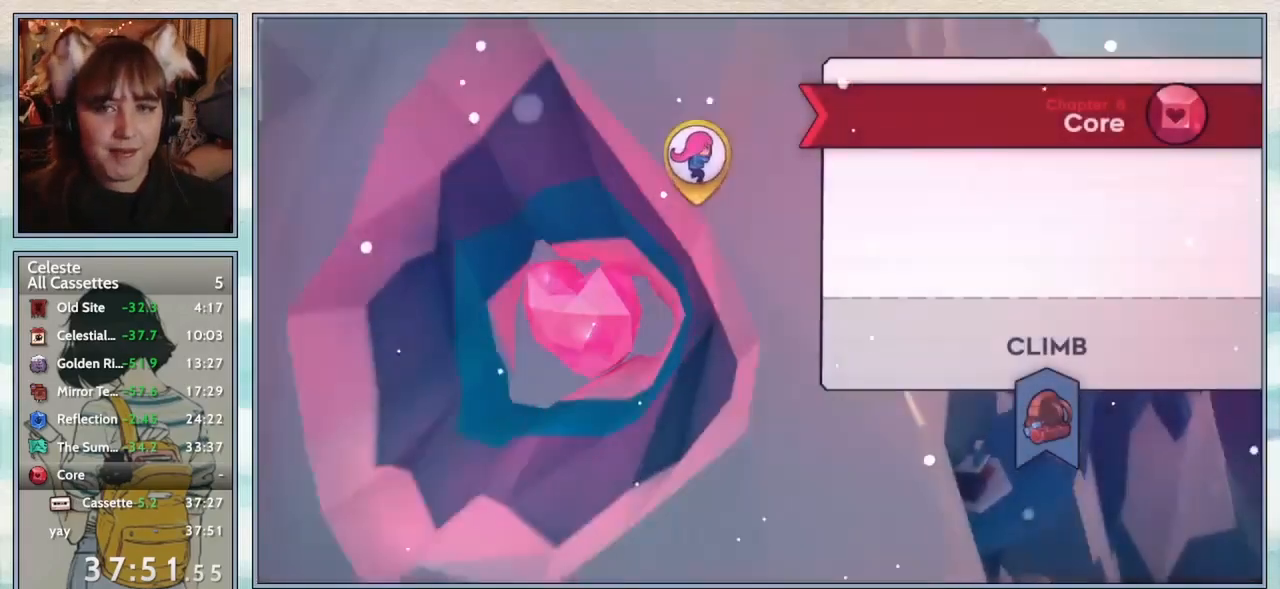
{"keys": [], "events": []}
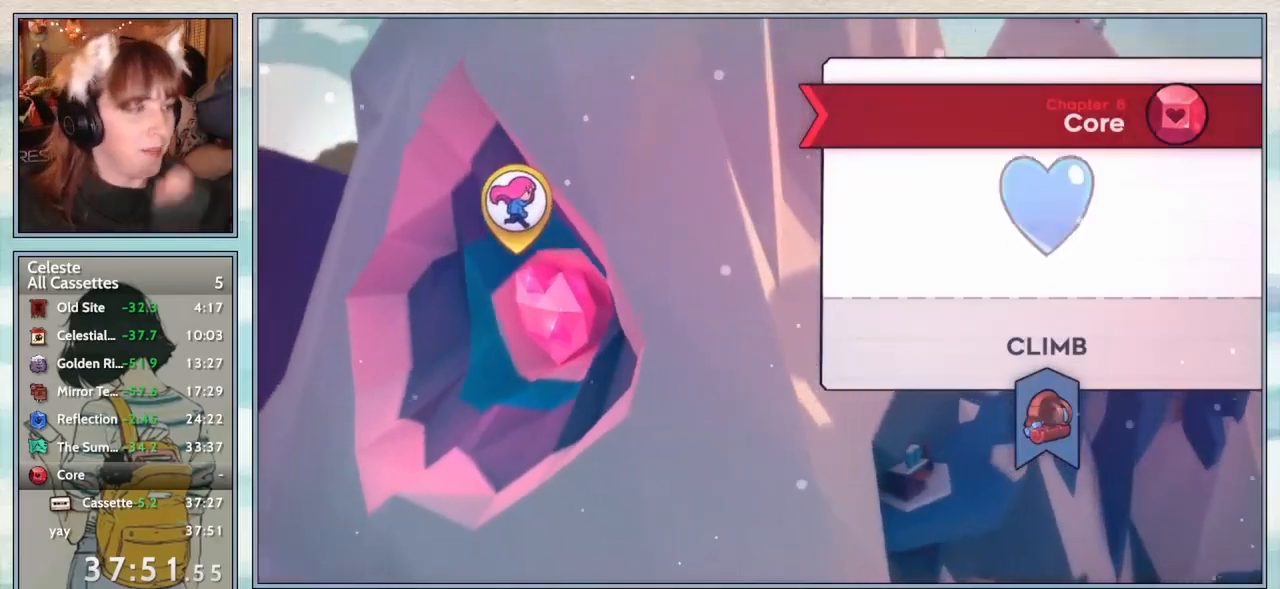
{"keys": [], "events": []}